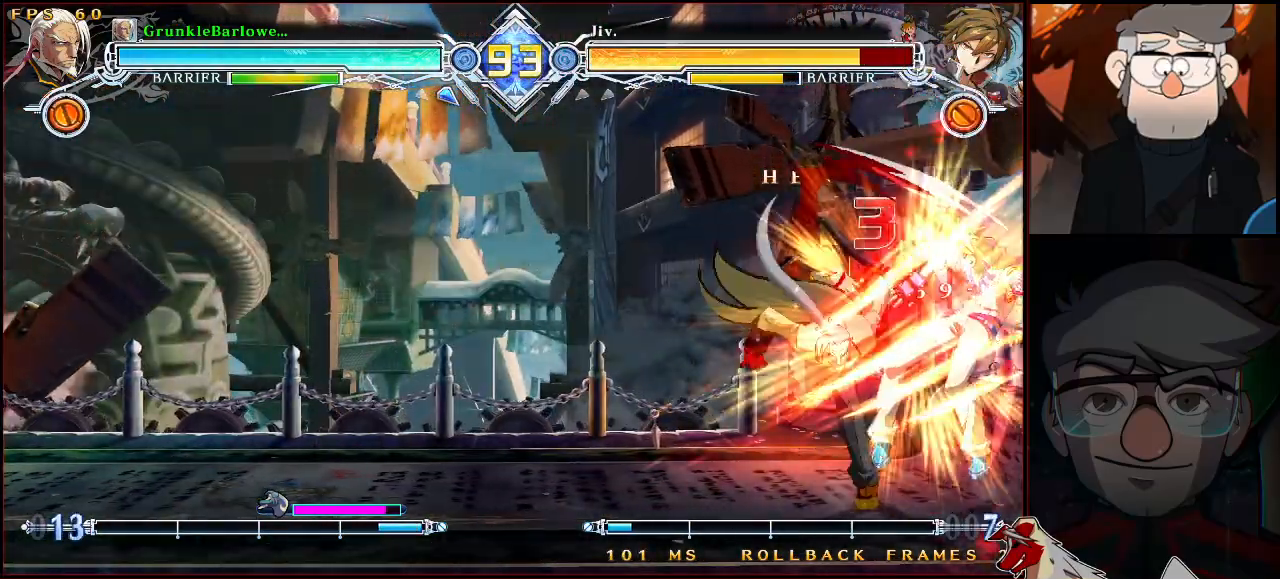
Gameplay with a controller (arcade stick); each line is a JSON object with the inputs held at the frame after it. "events" lists button and stick changes between this image and that frame as [ms after this image, input, new state], when the widget could be followed in between. Not read: L3 R3.
{"buttons": [], "left_stick": "center", "events": [[83, "TRIANGLE", "up"], [83, "left_stick", "center"]]}
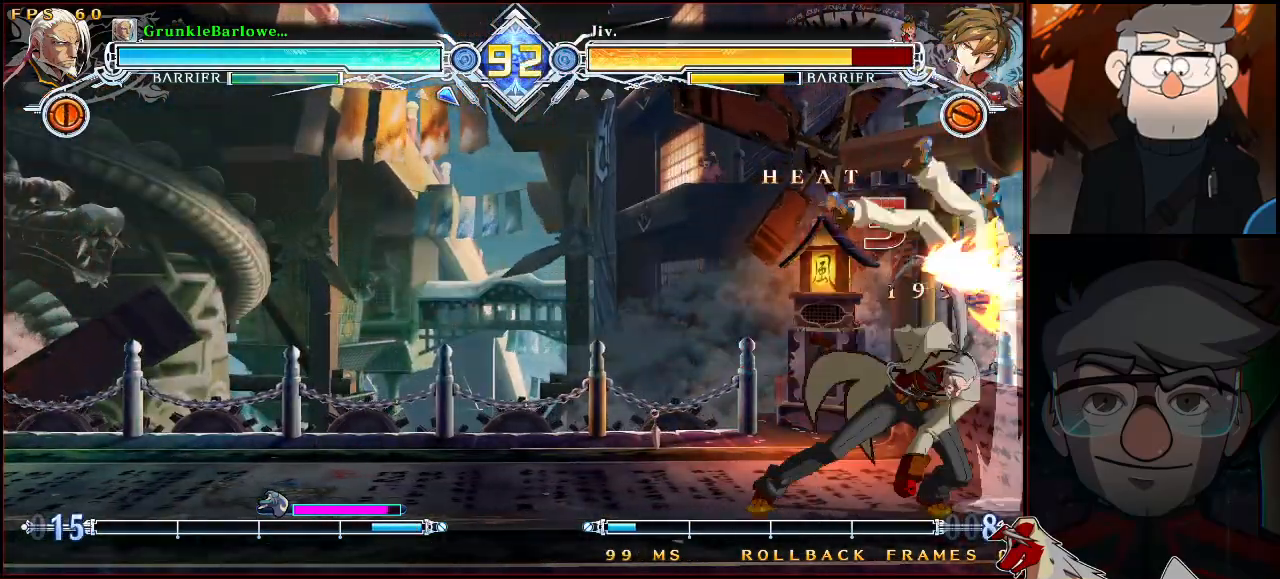
{"buttons": [], "left_stick": "down", "events": [[33, "CROSS", "down"], [133, "CROSS", "up"], [333, "R1", "down"], [417, "R1", "up"], [483, "left_stick", "down"]]}
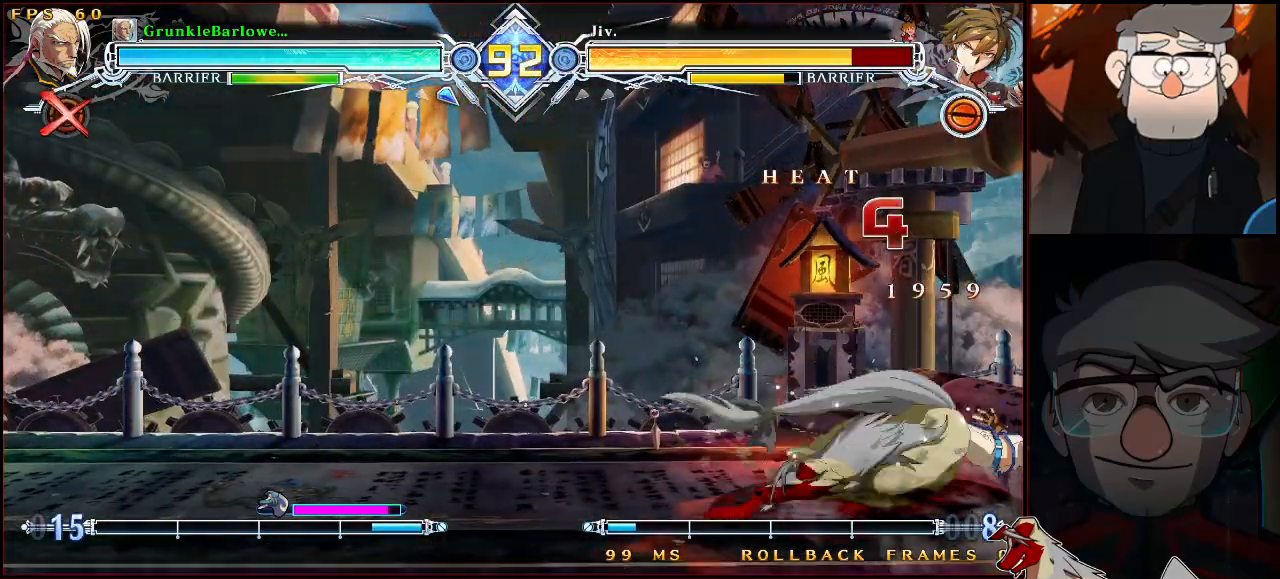
{"buttons": [], "left_stick": "center", "events": [[100, "left_stick", "center"], [133, "SQUARE", "down"], [200, "SQUARE", "up"]]}
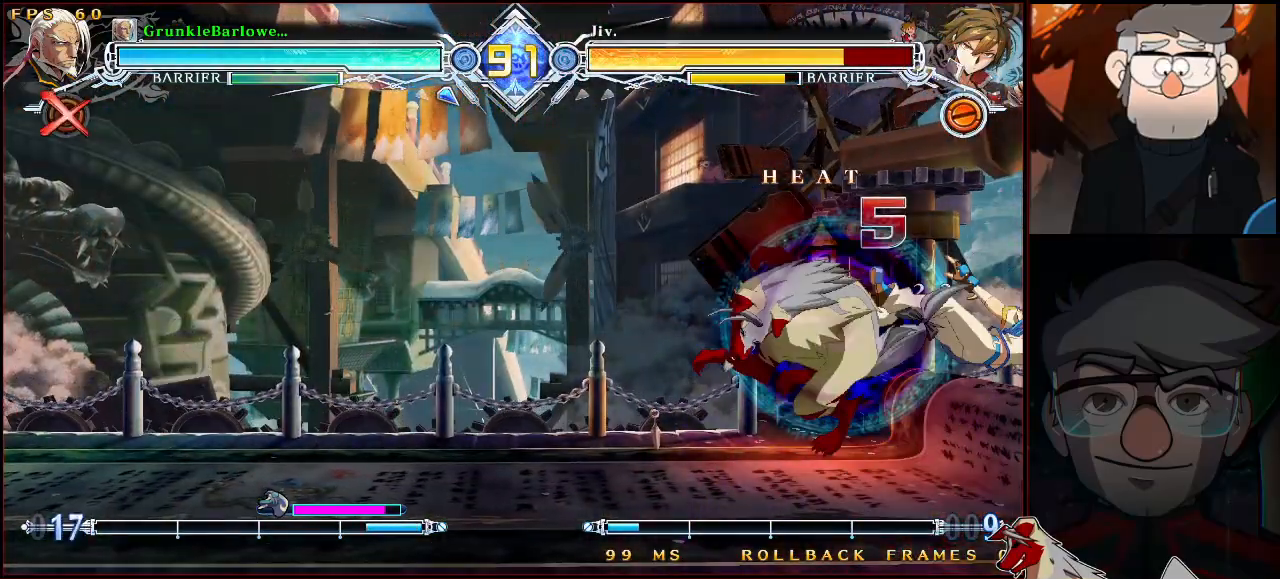
{"buttons": [], "left_stick": "center", "events": []}
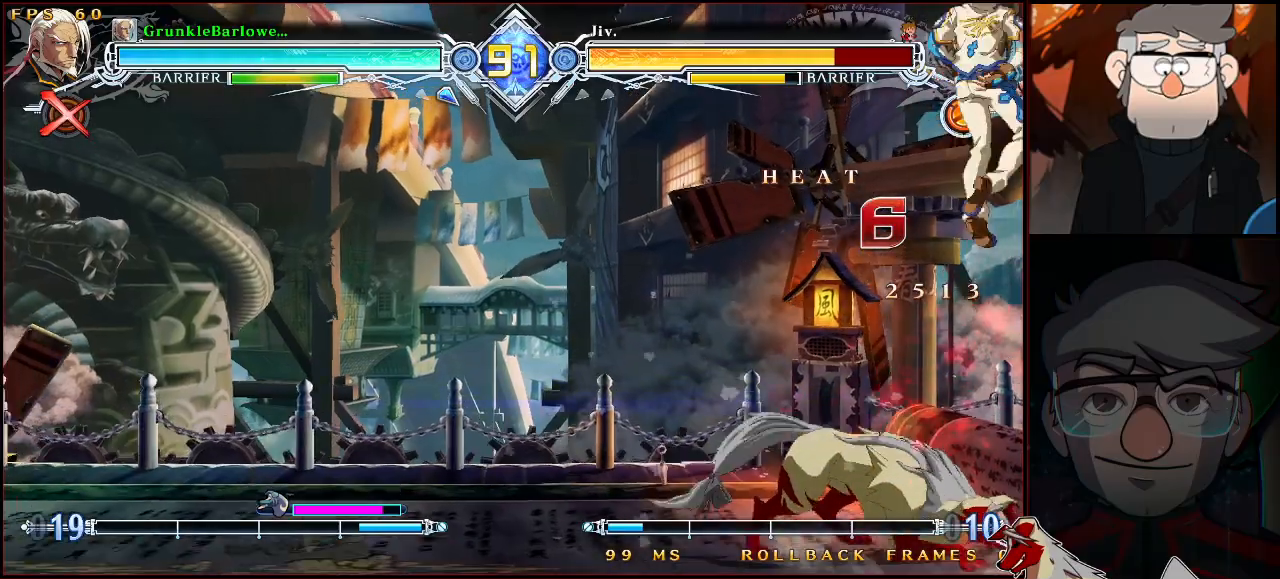
{"buttons": ["R1"], "left_stick": "center", "events": [[50, "CROSS", "down"], [133, "TRIANGLE", "down"], [150, "CROSS", "up"], [217, "TRIANGLE", "up"], [350, "left_stick", "down"], [417, "R1", "down"], [483, "left_stick", "center"]]}
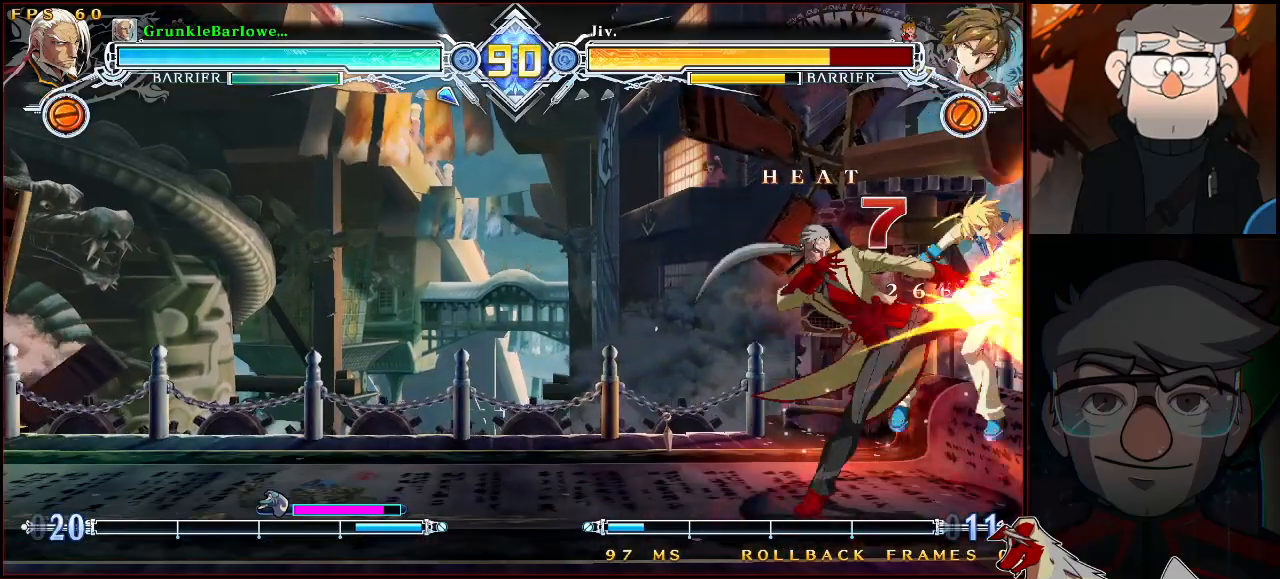
{"buttons": [], "left_stick": "center", "events": [[33, "R1", "up"], [267, "left_stick", "down"], [383, "left_stick", "up-right"], [483, "left_stick", "center"]]}
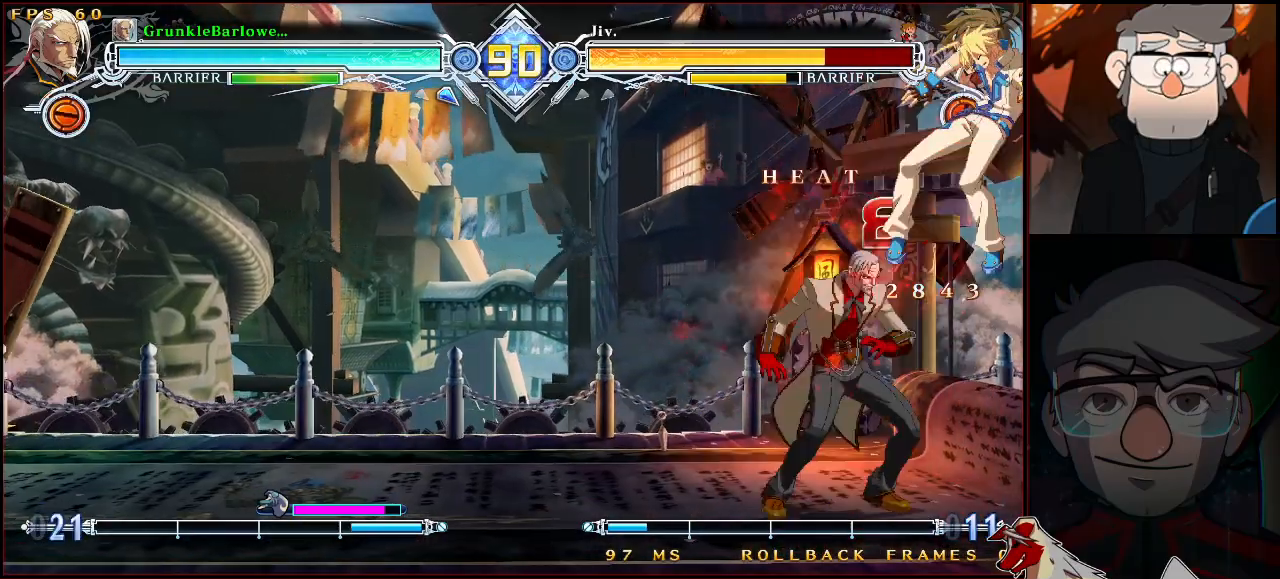
{"buttons": [], "left_stick": "center", "events": [[17, "TRIANGLE", "down"], [117, "TRIANGLE", "up"], [200, "left_stick", "up"], [300, "left_stick", "center"], [317, "TRIANGLE", "down"], [400, "TRIANGLE", "up"]]}
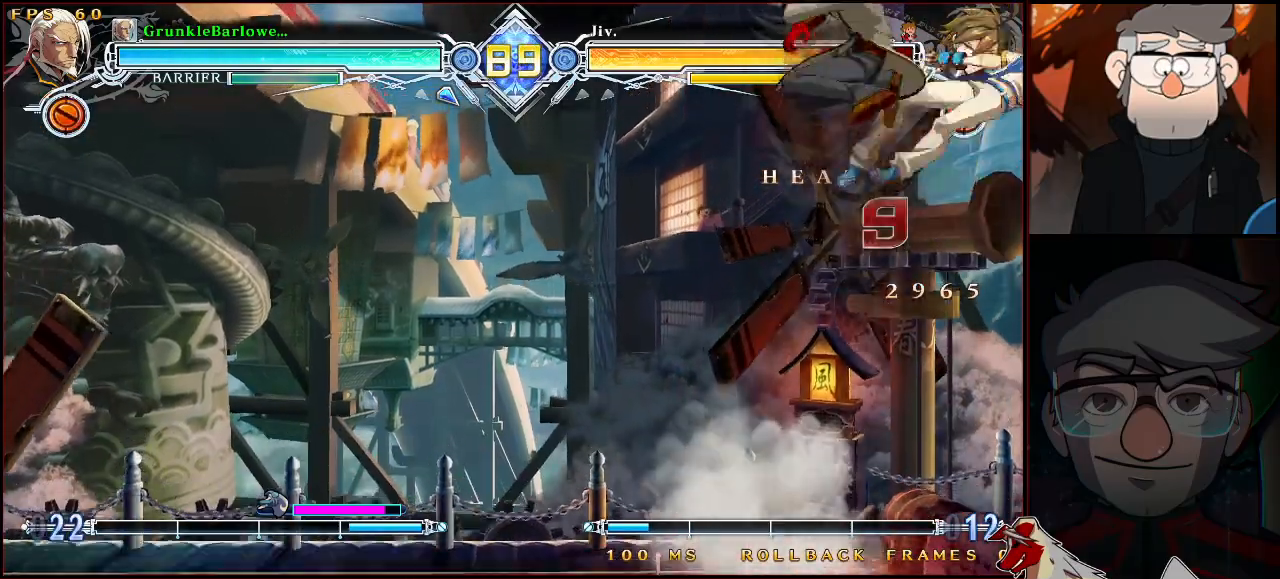
{"buttons": [], "left_stick": "center", "events": [[83, "R1", "down"], [133, "R1", "up"]]}
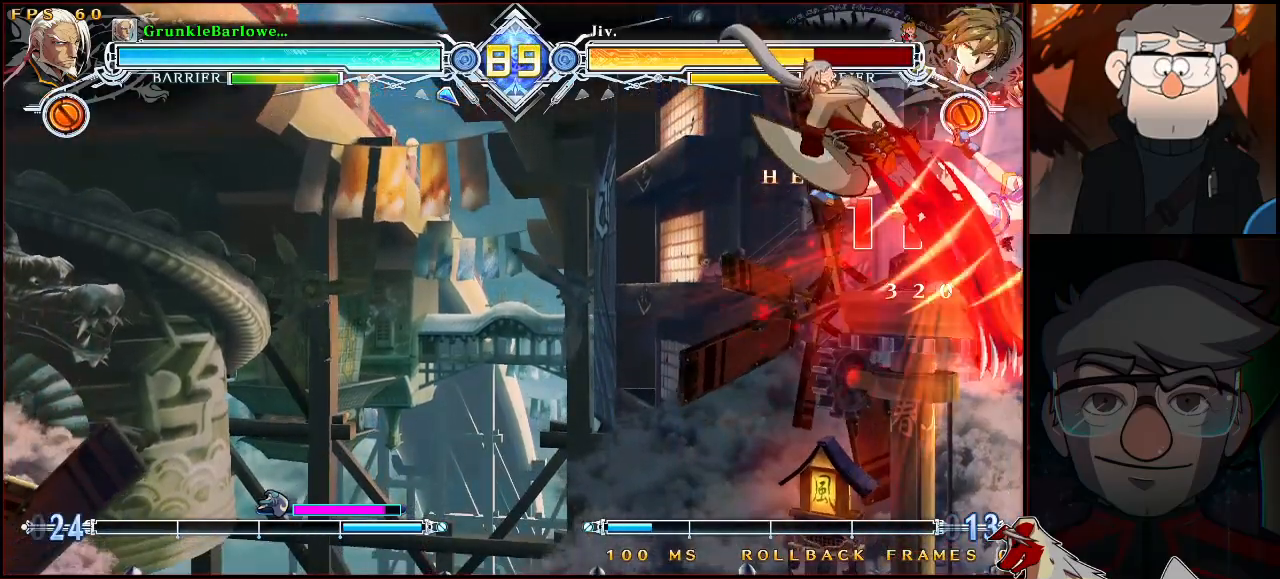
{"buttons": ["CROSS"], "left_stick": "center", "events": [[467, "CROSS", "down"]]}
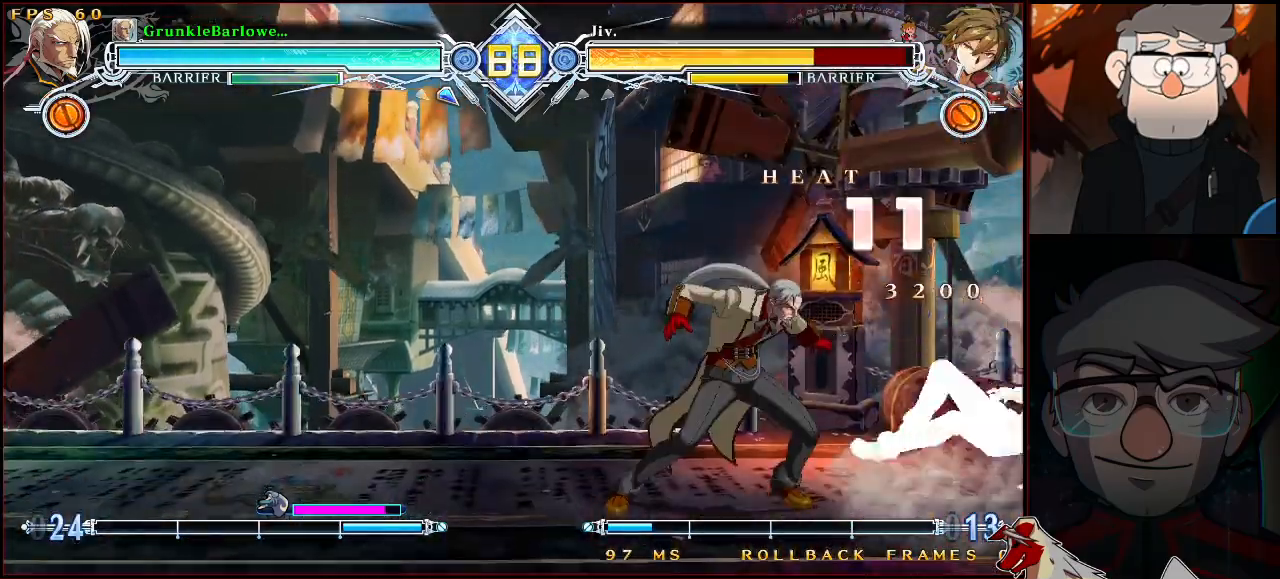
{"buttons": [], "left_stick": "center", "events": [[33, "CROSS", "up"], [83, "left_stick", "right"], [300, "left_stick", "center"], [383, "SQUARE", "down"], [467, "SQUARE", "up"]]}
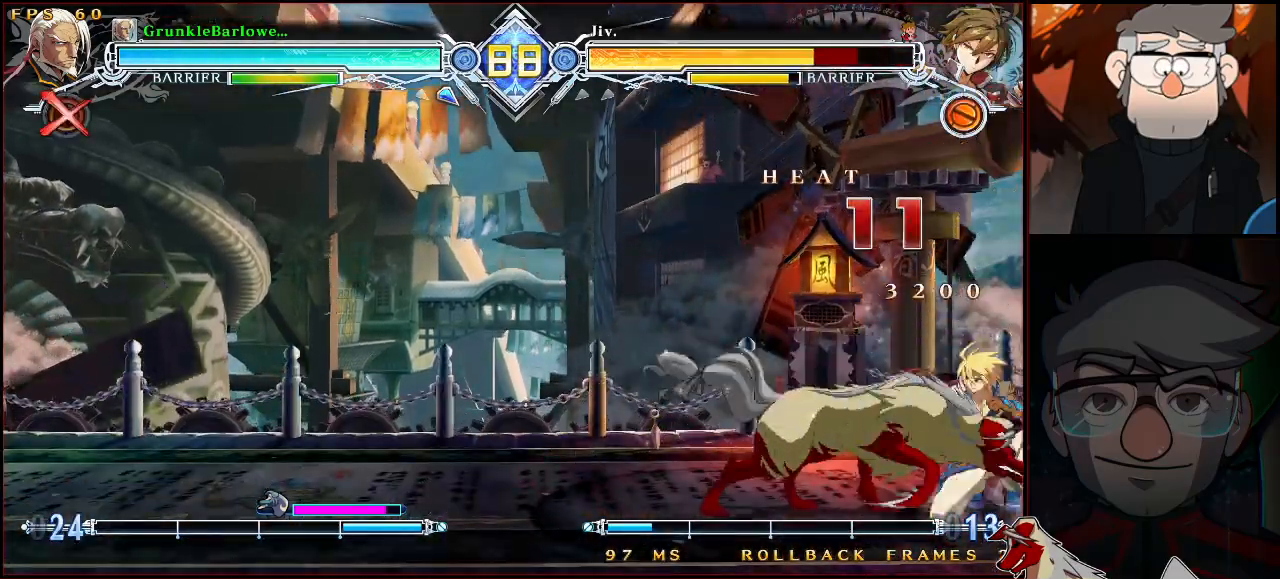
{"buttons": [], "left_stick": "center", "events": [[33, "left_stick", "down-left"], [150, "CROSS", "down"], [200, "R1", "down"], [233, "left_stick", "center"], [267, "CROSS", "up"], [267, "SQUARE", "down"], [317, "R1", "up"], [333, "SQUARE", "up"]]}
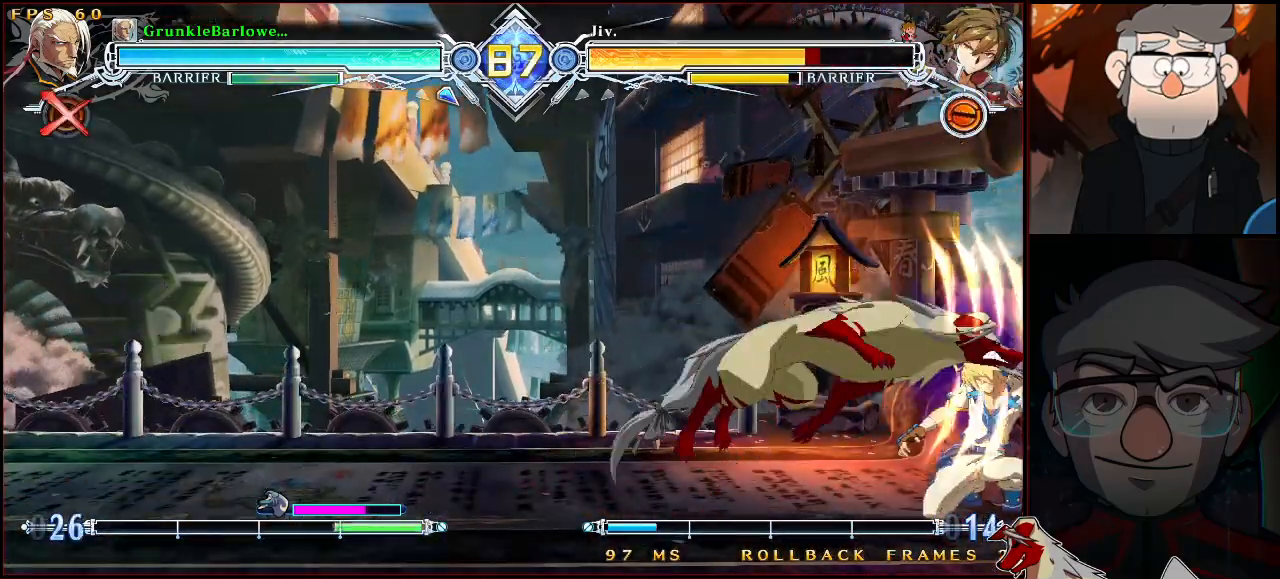
{"buttons": [], "left_stick": "center", "events": [[33, "R1", "down"], [100, "R1", "up"], [150, "left_stick", "left"], [200, "left_stick", "down"], [300, "left_stick", "center"], [317, "SQUARE", "down"], [367, "SQUARE", "up"]]}
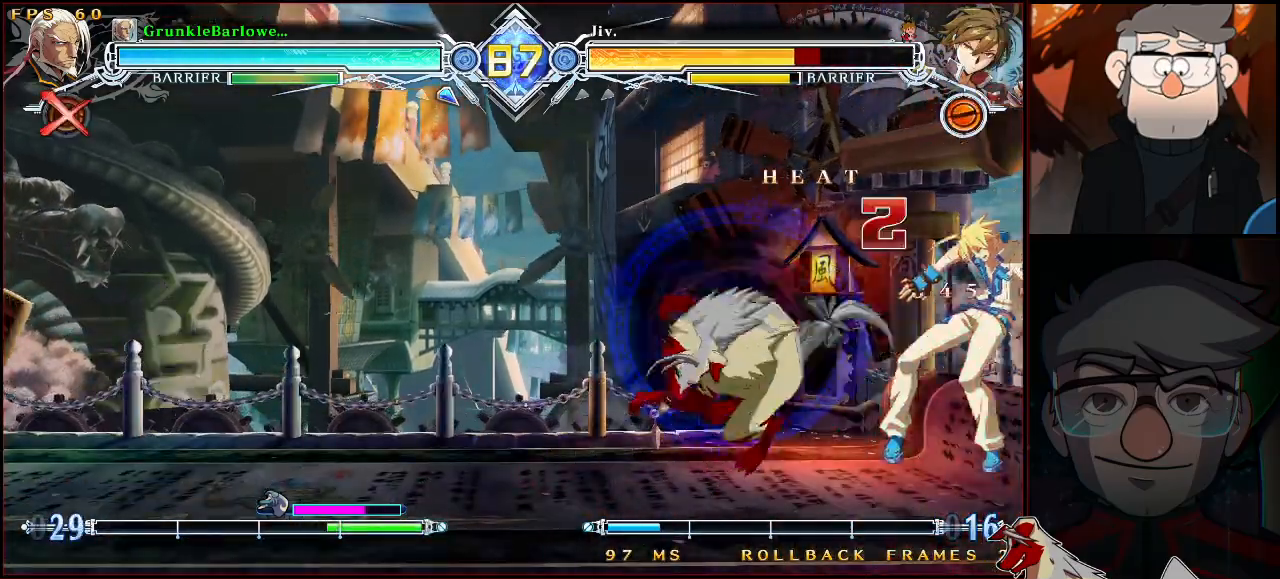
{"buttons": [], "left_stick": "center", "events": []}
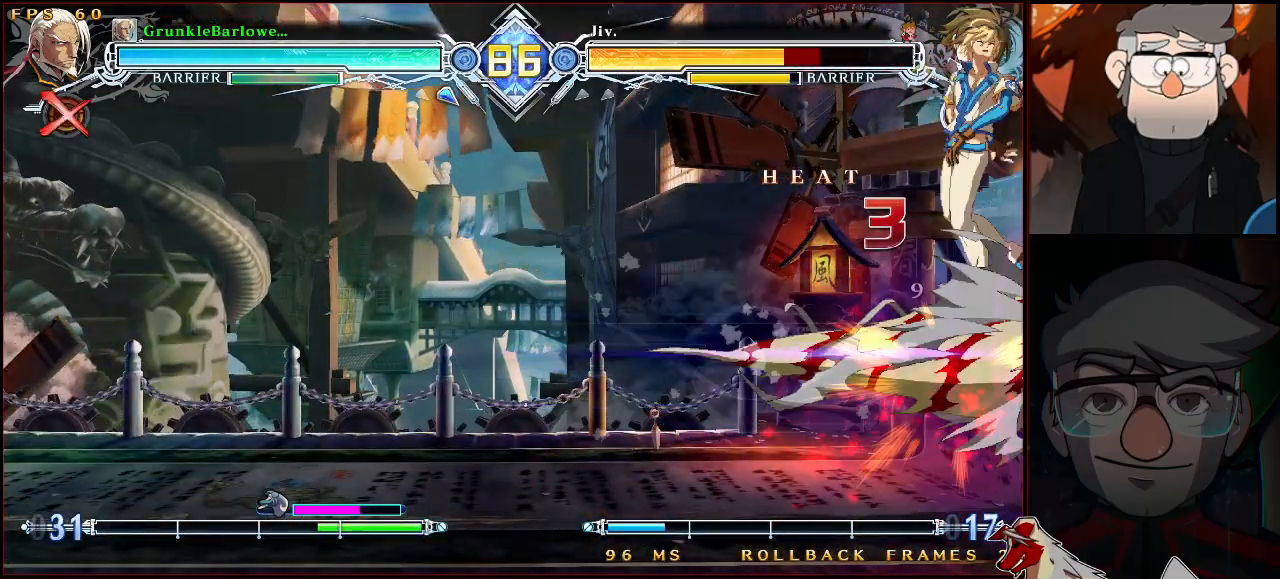
{"buttons": [], "left_stick": "center", "events": [[217, "CROSS", "down"], [317, "left_stick", "down"], [333, "R1", "down"], [350, "CROSS", "up"], [417, "left_stick", "center"], [433, "R1", "up"]]}
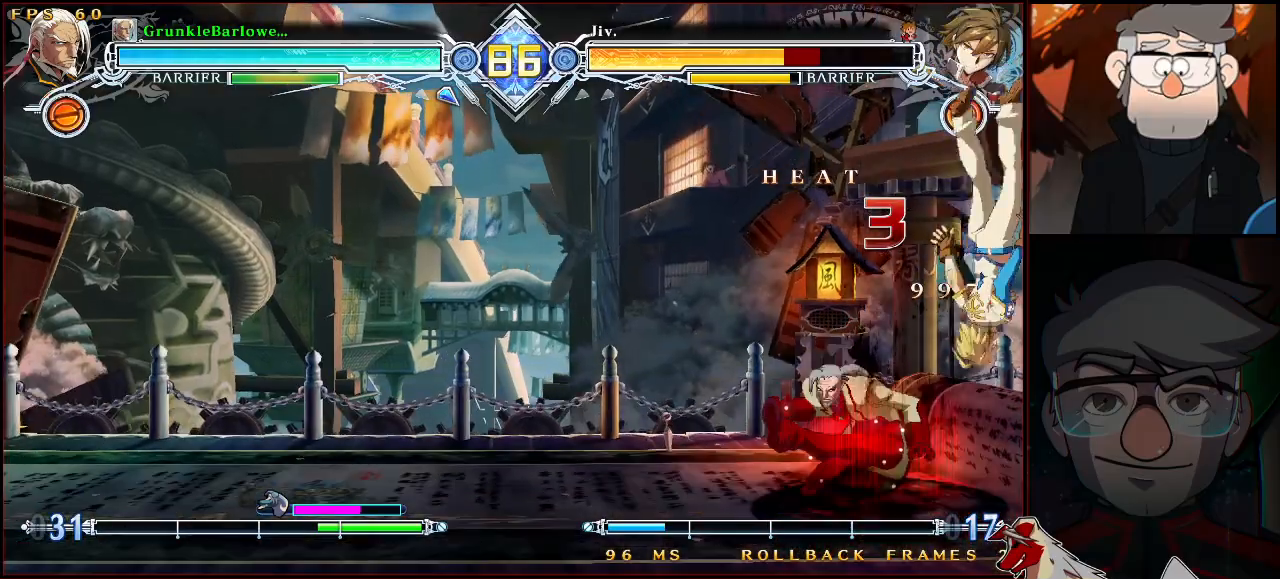
{"buttons": [], "left_stick": "center", "events": [[50, "left_stick", "right"], [100, "R1", "down"], [150, "left_stick", "center"], [200, "R1", "up"]]}
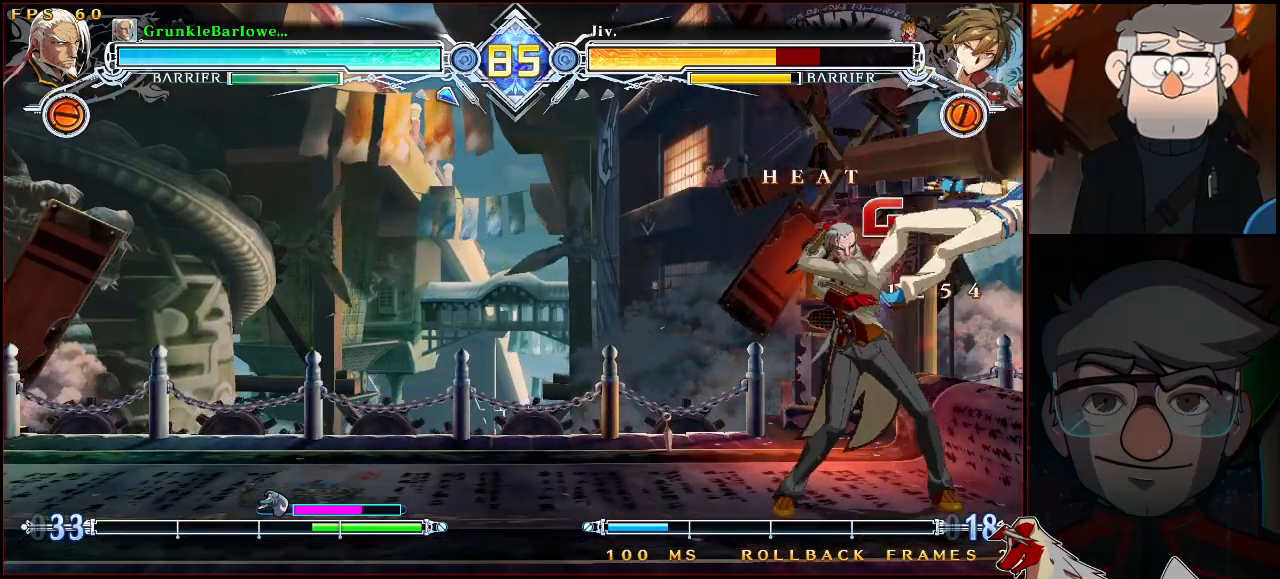
{"buttons": [], "left_stick": "center", "events": [[183, "left_stick", "down-right"], [333, "R1", "down"], [367, "left_stick", "center"], [417, "R1", "up"]]}
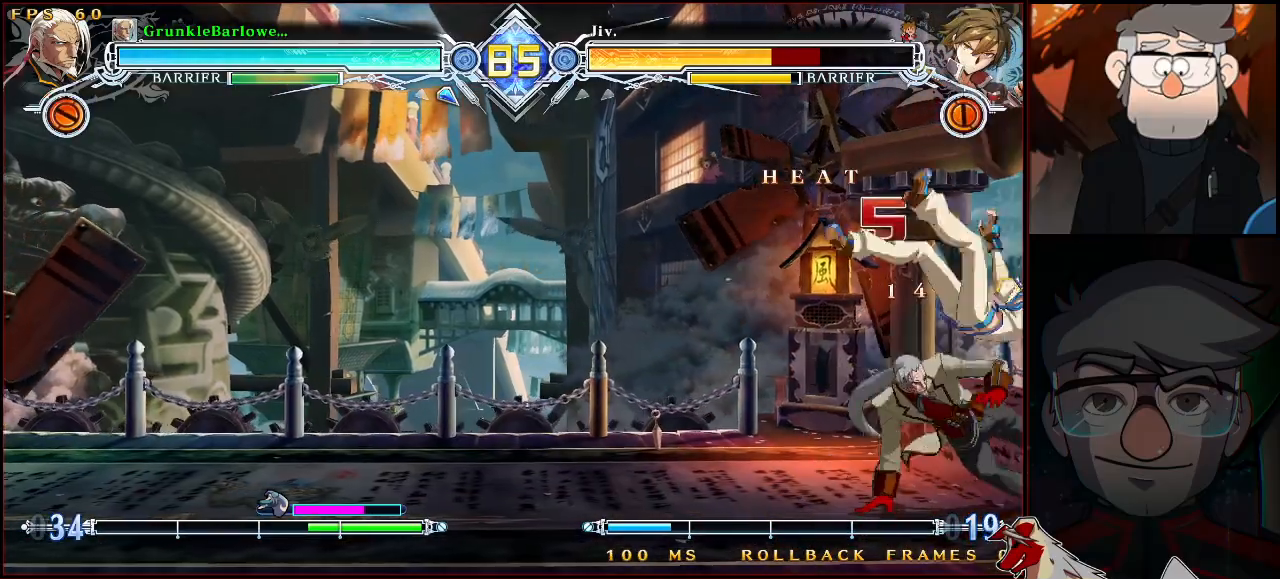
{"buttons": [], "left_stick": "center", "events": [[17, "left_stick", "down"], [133, "R1", "down"], [133, "left_stick", "center"], [200, "R1", "up"]]}
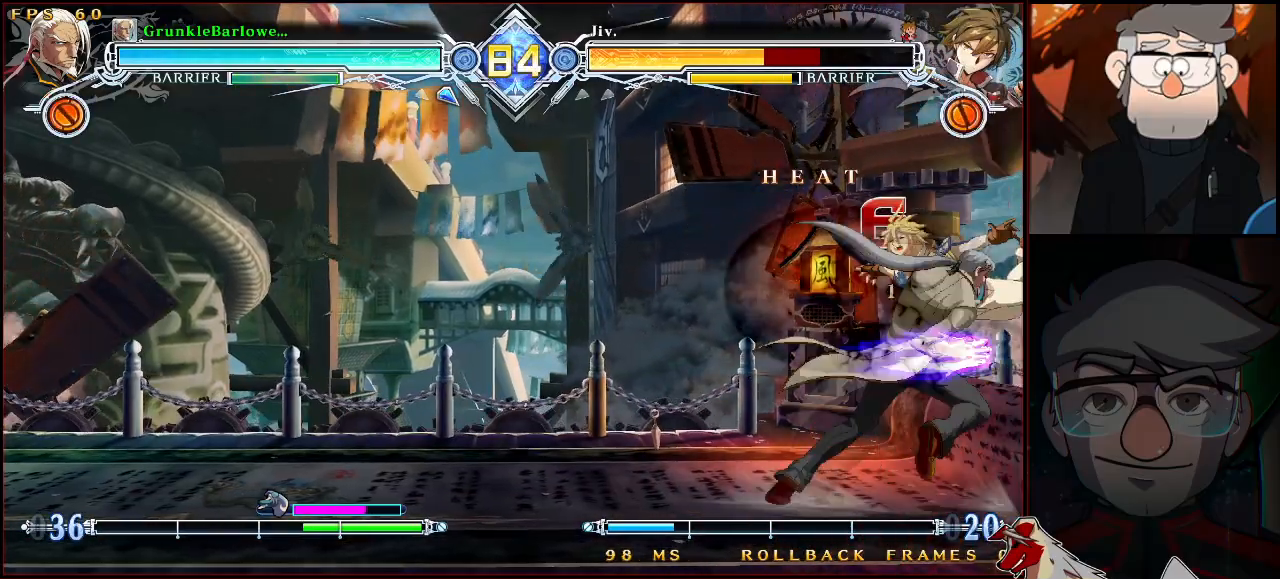
{"buttons": [], "left_stick": "center", "events": []}
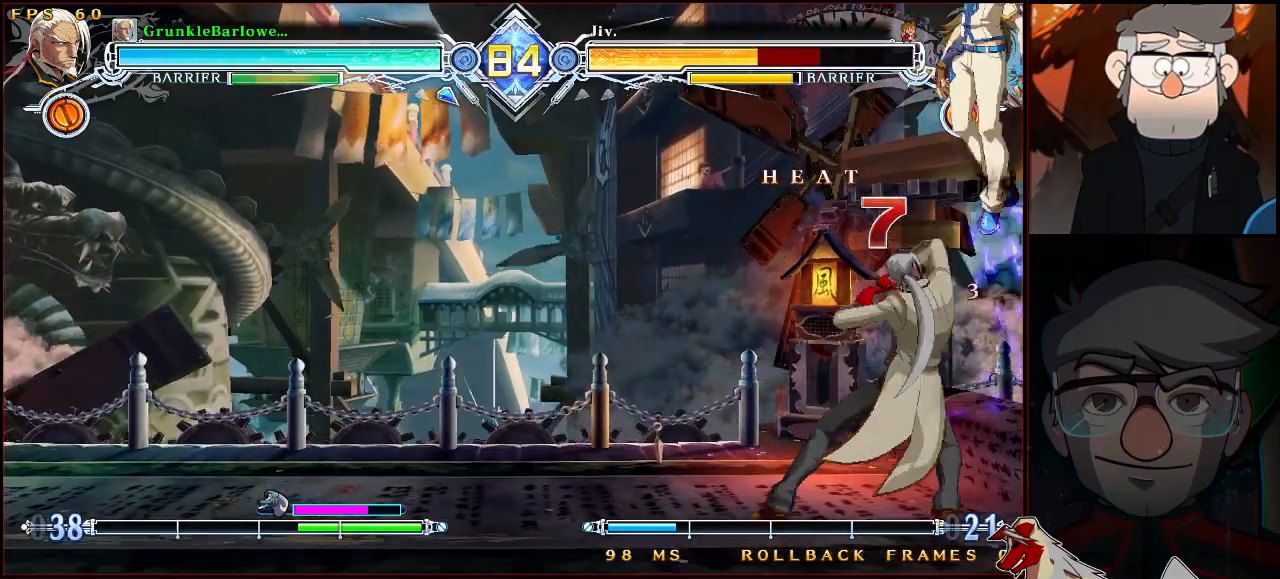
{"buttons": [], "left_stick": "center", "events": [[150, "left_stick", "down"], [200, "R1", "down"], [283, "left_stick", "center"], [317, "R1", "up"]]}
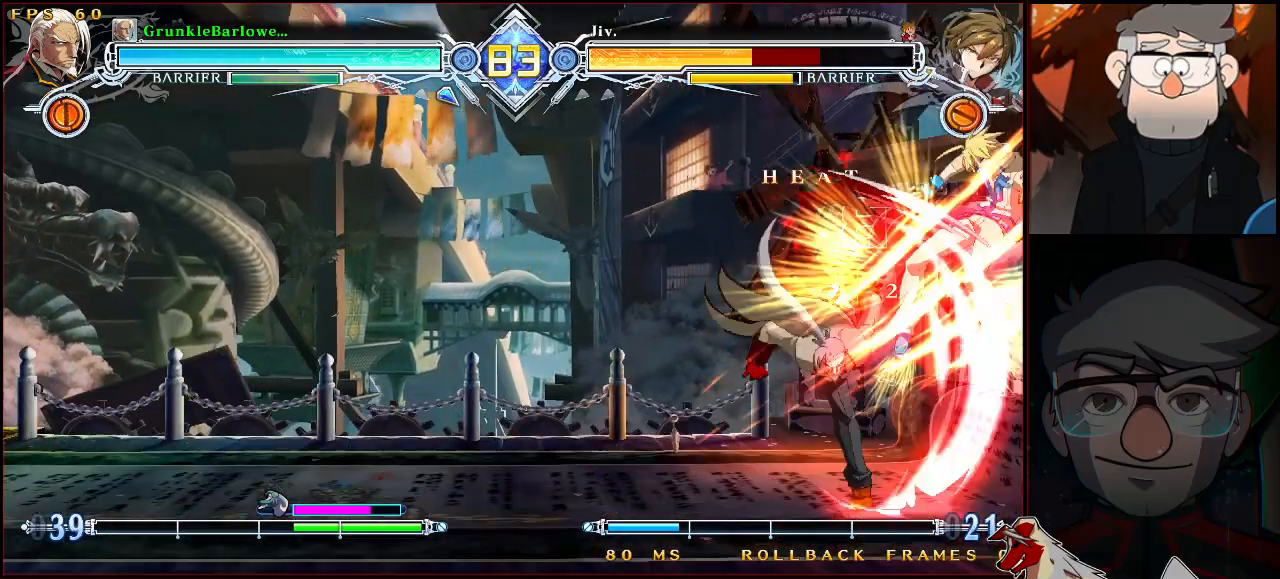
{"buttons": [], "left_stick": "up", "events": [[100, "left_stick", "up-right"], [217, "TRIANGLE", "down"], [233, "left_stick", "center"], [350, "TRIANGLE", "up"], [450, "left_stick", "up"]]}
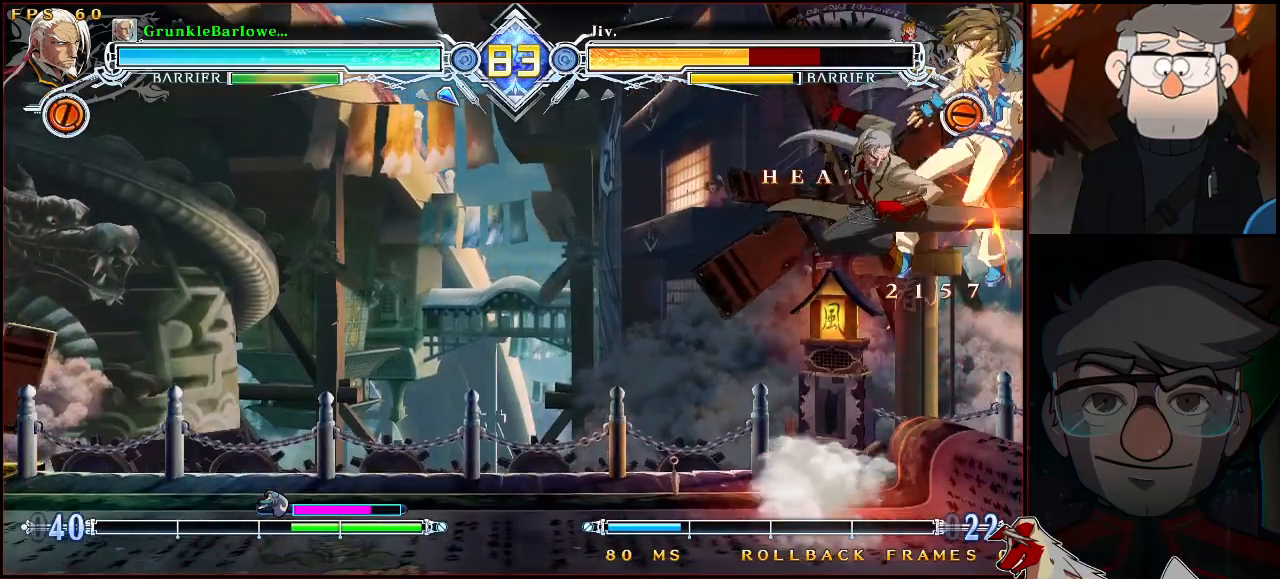
{"buttons": [], "left_stick": "center", "events": [[50, "TRIANGLE", "down"], [50, "left_stick", "center"], [117, "TRIANGLE", "up"], [300, "R1", "down"], [367, "R1", "up"]]}
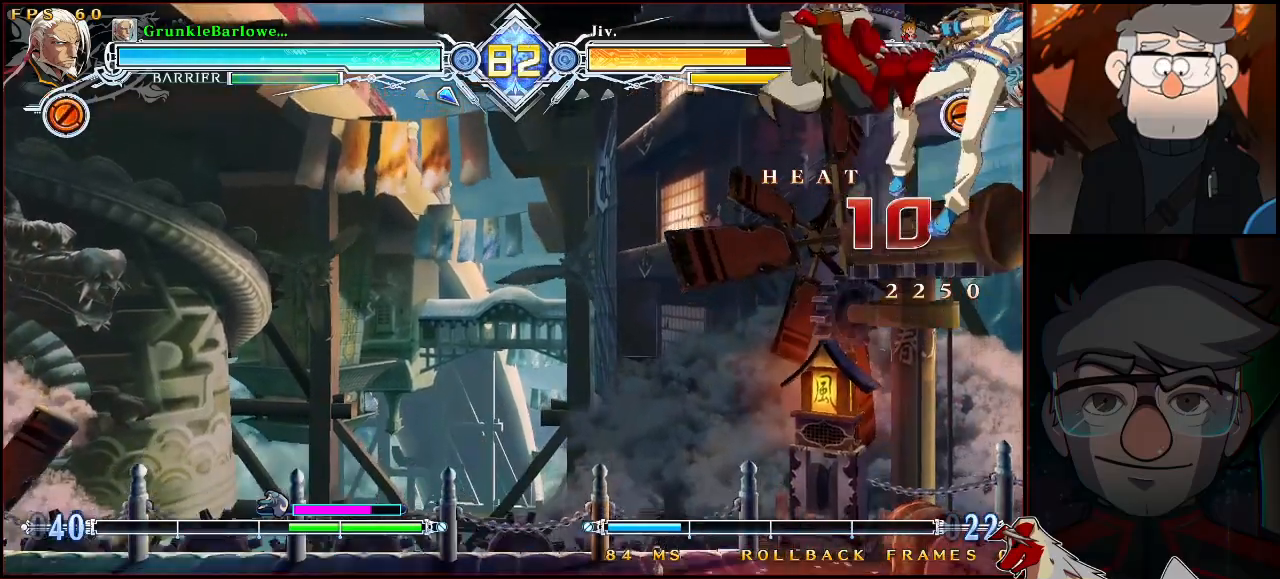
{"buttons": [], "left_stick": "center", "events": []}
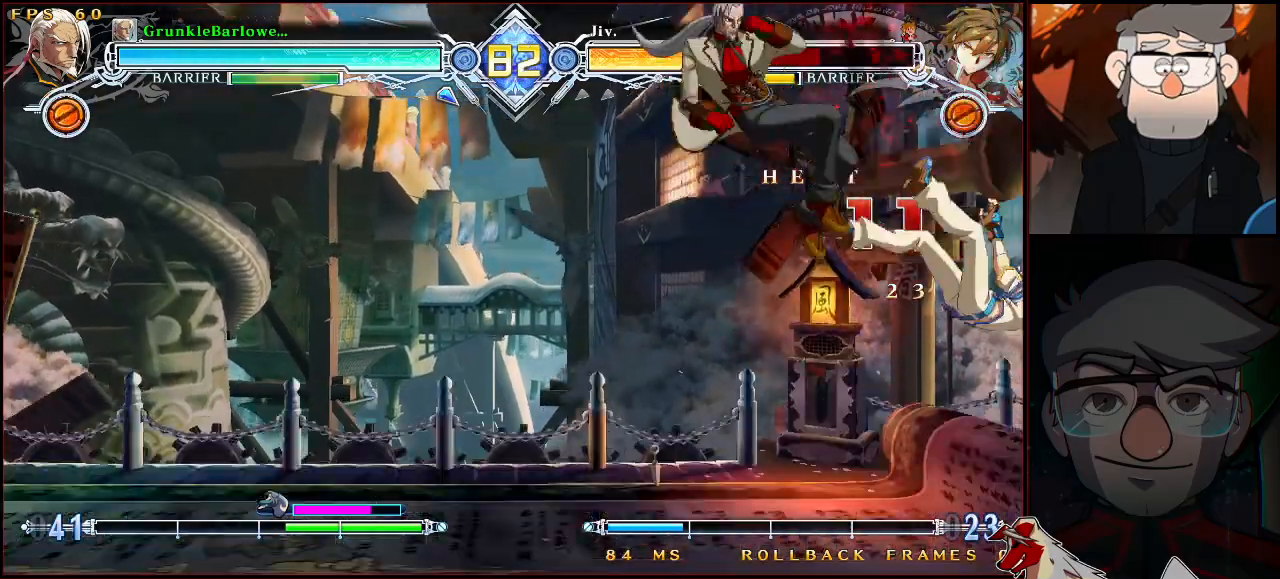
{"buttons": [], "left_stick": "center", "events": [[133, "CROSS", "down"], [250, "CROSS", "up"], [283, "left_stick", "right"], [483, "left_stick", "center"]]}
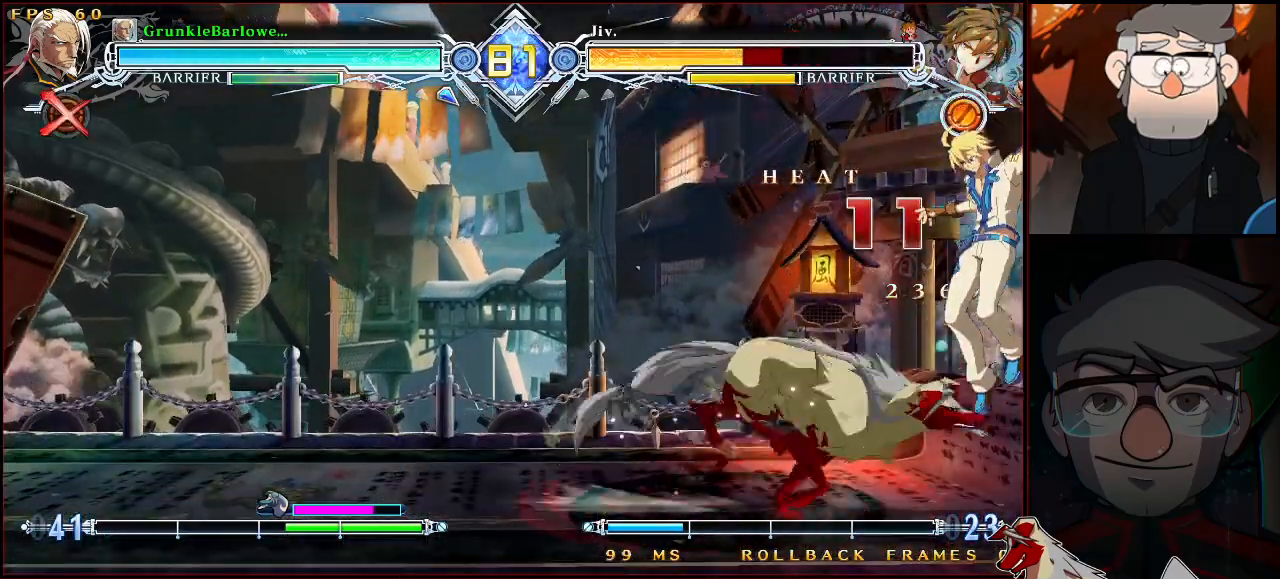
{"buttons": [], "left_stick": "down-left", "events": [[17, "CROSS", "down"], [67, "CROSS", "up"], [133, "left_stick", "down-left"], [383, "SQUARE", "down"], [450, "SQUARE", "up"]]}
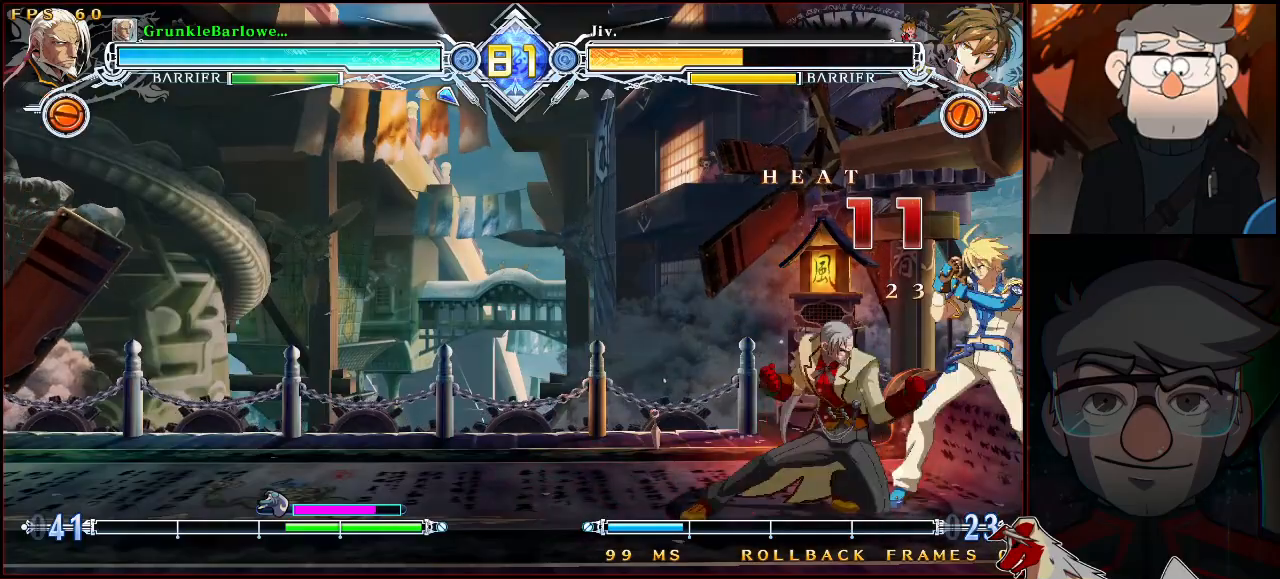
{"buttons": [], "left_stick": "center", "events": [[100, "CROSS", "down"], [200, "CROSS", "up"], [383, "left_stick", "center"]]}
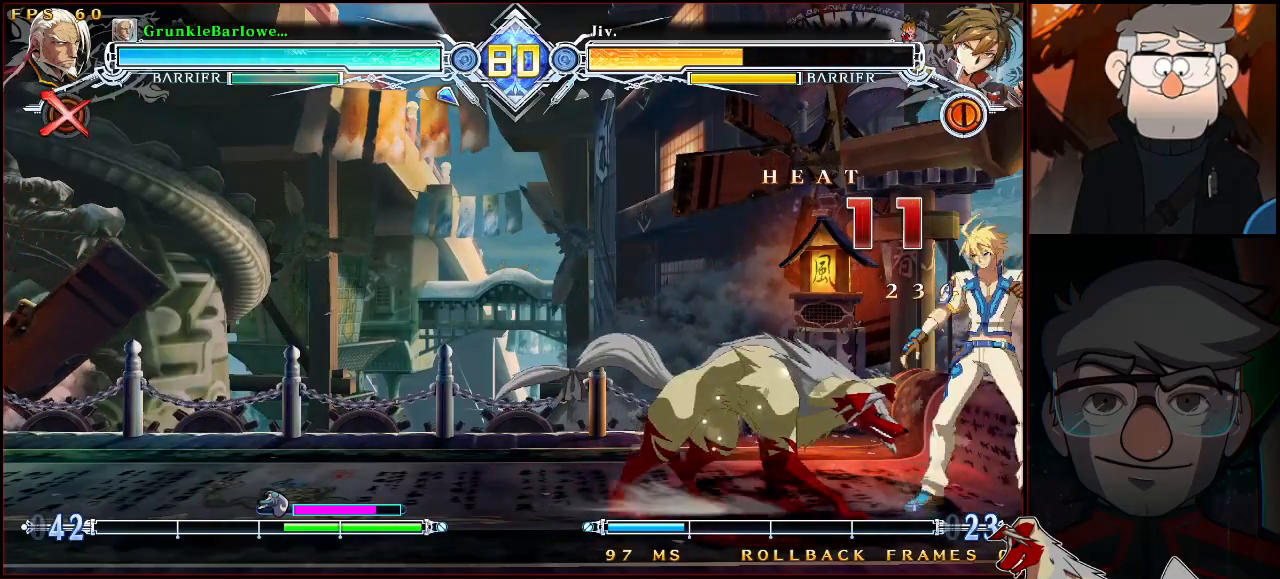
{"buttons": [], "left_stick": "center", "events": [[17, "R1", "down"], [133, "R1", "up"], [250, "left_stick", "right"], [317, "CROSS", "down"], [417, "CROSS", "up"], [417, "left_stick", "center"]]}
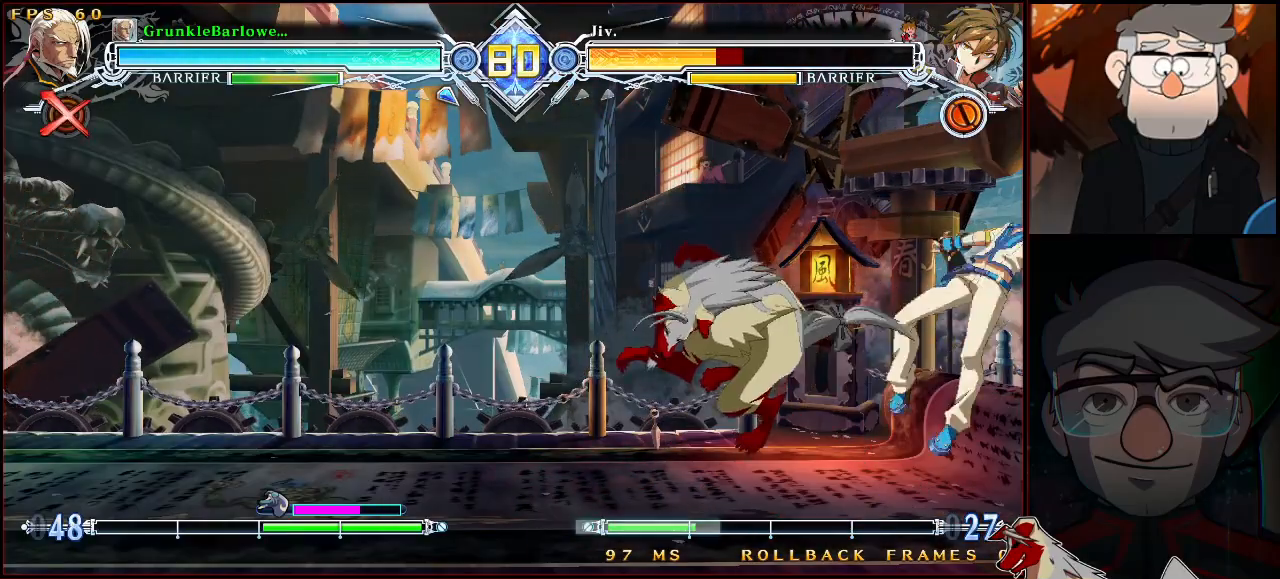
{"buttons": ["TRIANGLE"], "left_stick": "center", "events": [[83, "SQUARE", "down"], [167, "SQUARE", "up"], [383, "CROSS", "down"], [483, "TRIANGLE", "down"], [500, "CROSS", "up"]]}
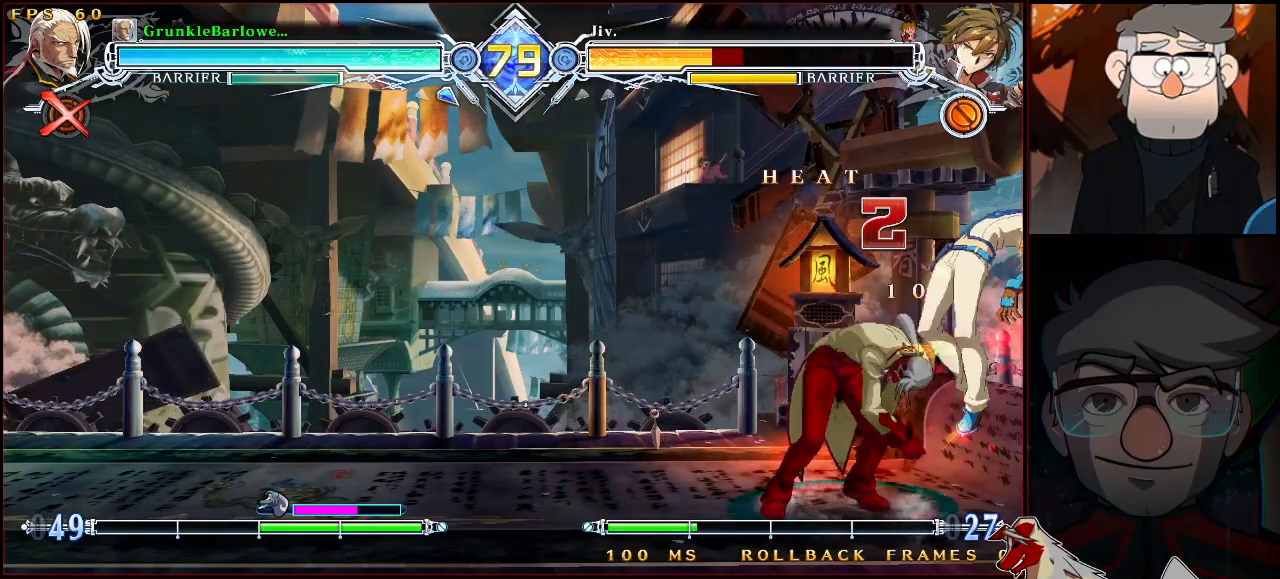
{"buttons": [], "left_stick": "center", "events": [[67, "TRIANGLE", "up"], [117, "left_stick", "down"], [233, "left_stick", "center"], [250, "SQUARE", "down"], [333, "SQUARE", "up"]]}
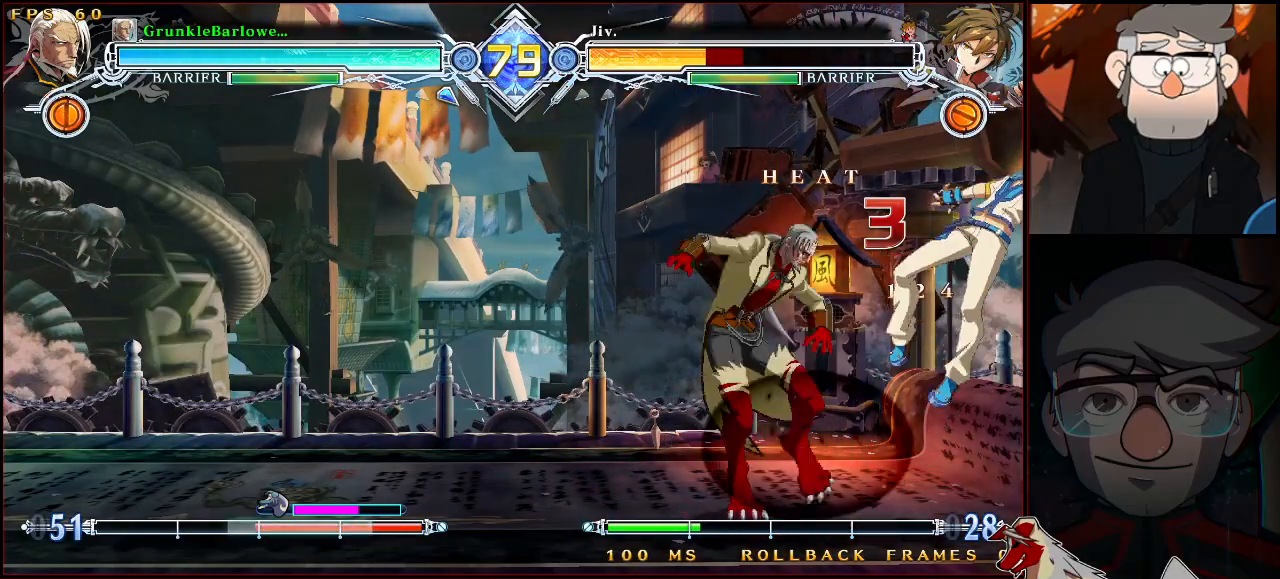
{"buttons": [], "left_stick": "center", "events": []}